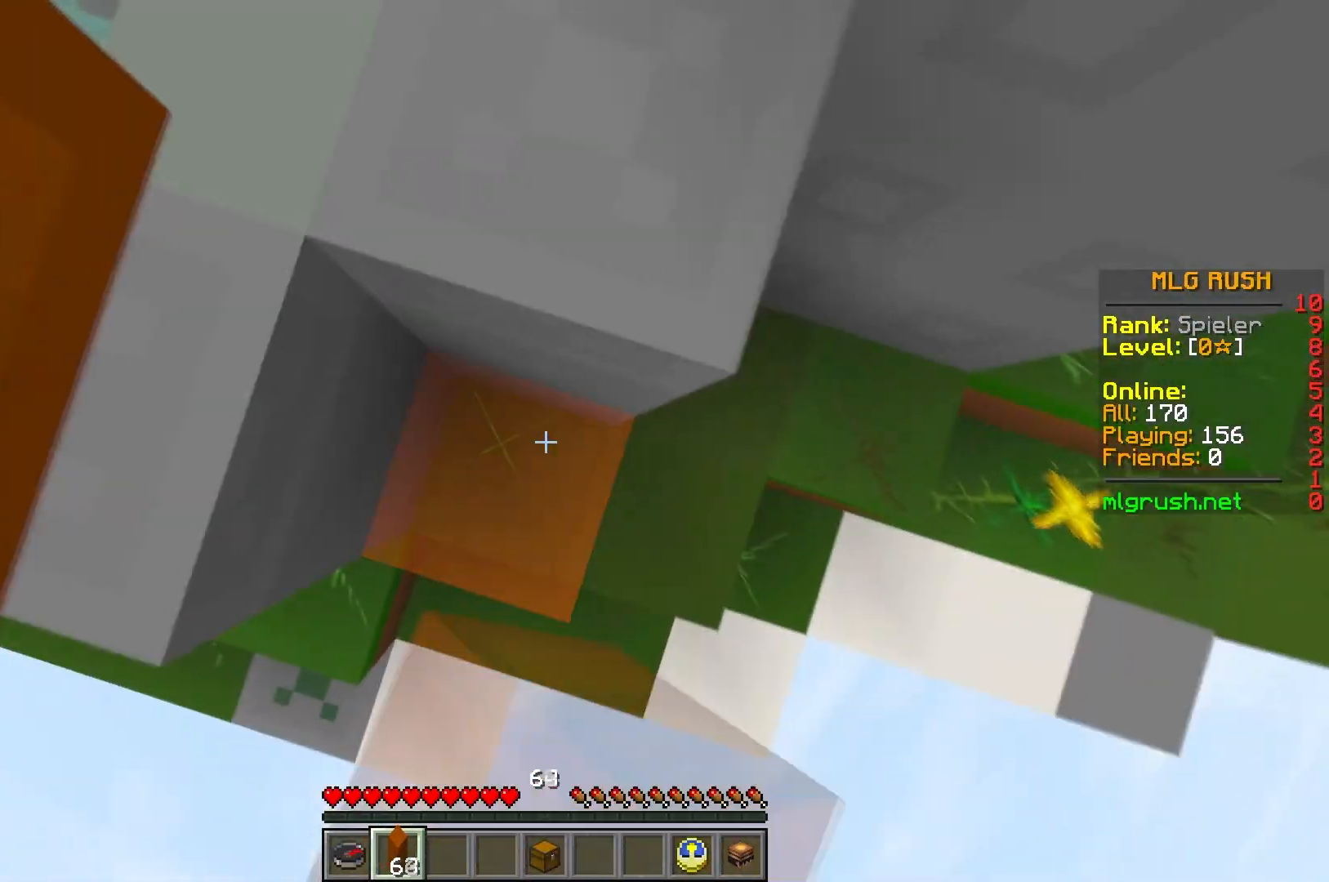
Gameplay with keyboard; each line is a JSON object with the keys held at the frame after it. "events" lists presses ("down") and releases ("up") of "a", "d", "s" and "w" between this image and that frame as [ms after this image, input, new state], when the widget could be followed in between. No other keys are recorded. Mouse input is not recorded.
{"keys": ["a", "w"], "events": [[383, "a", "down"], [433, "d", "up"]]}
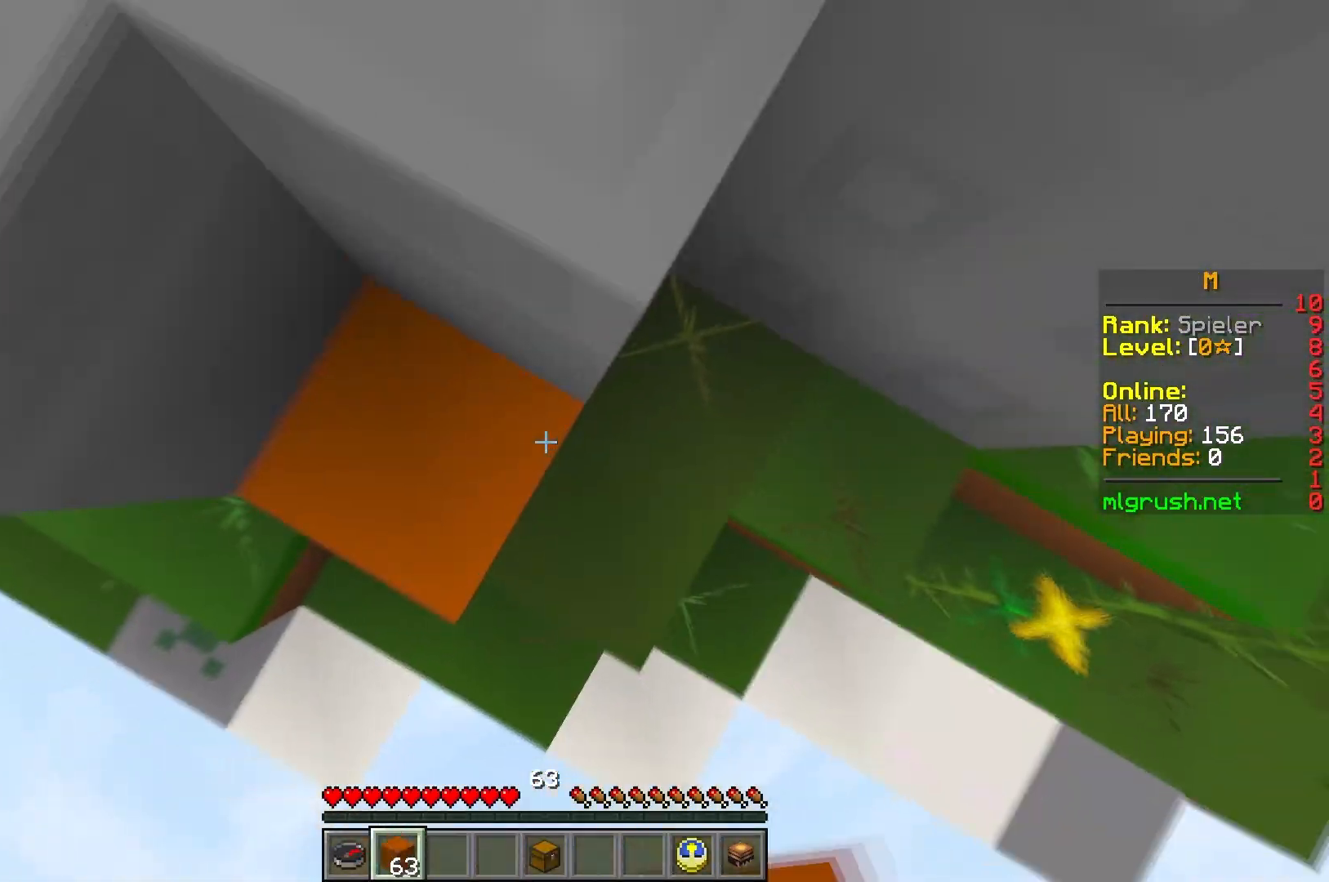
{"keys": ["d"], "events": [[67, "a", "up"], [67, "d", "down"], [317, "w", "up"]]}
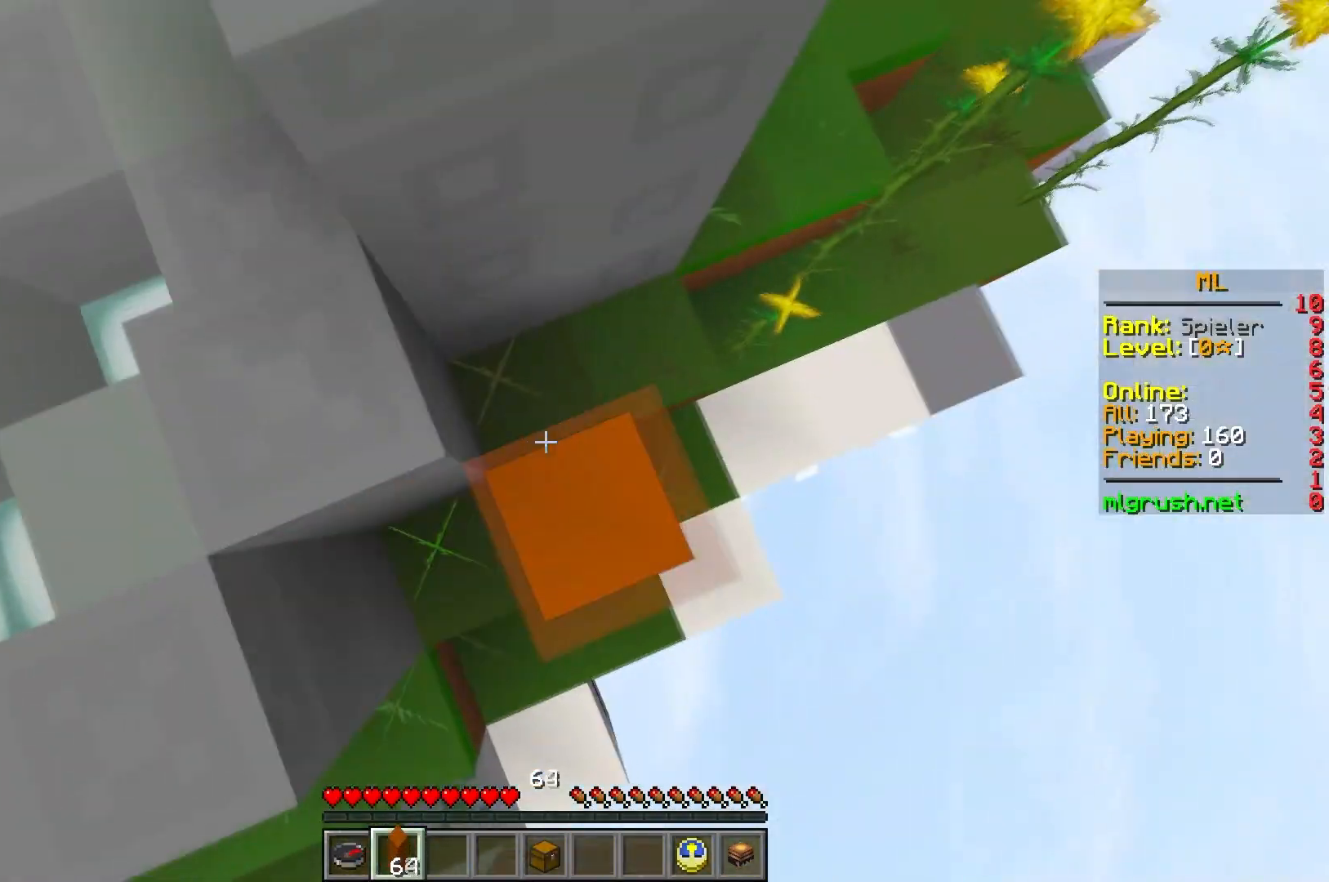
{"keys": ["a", "w"], "events": [[133, "w", "down"], [217, "a", "down"], [267, "d", "up"]]}
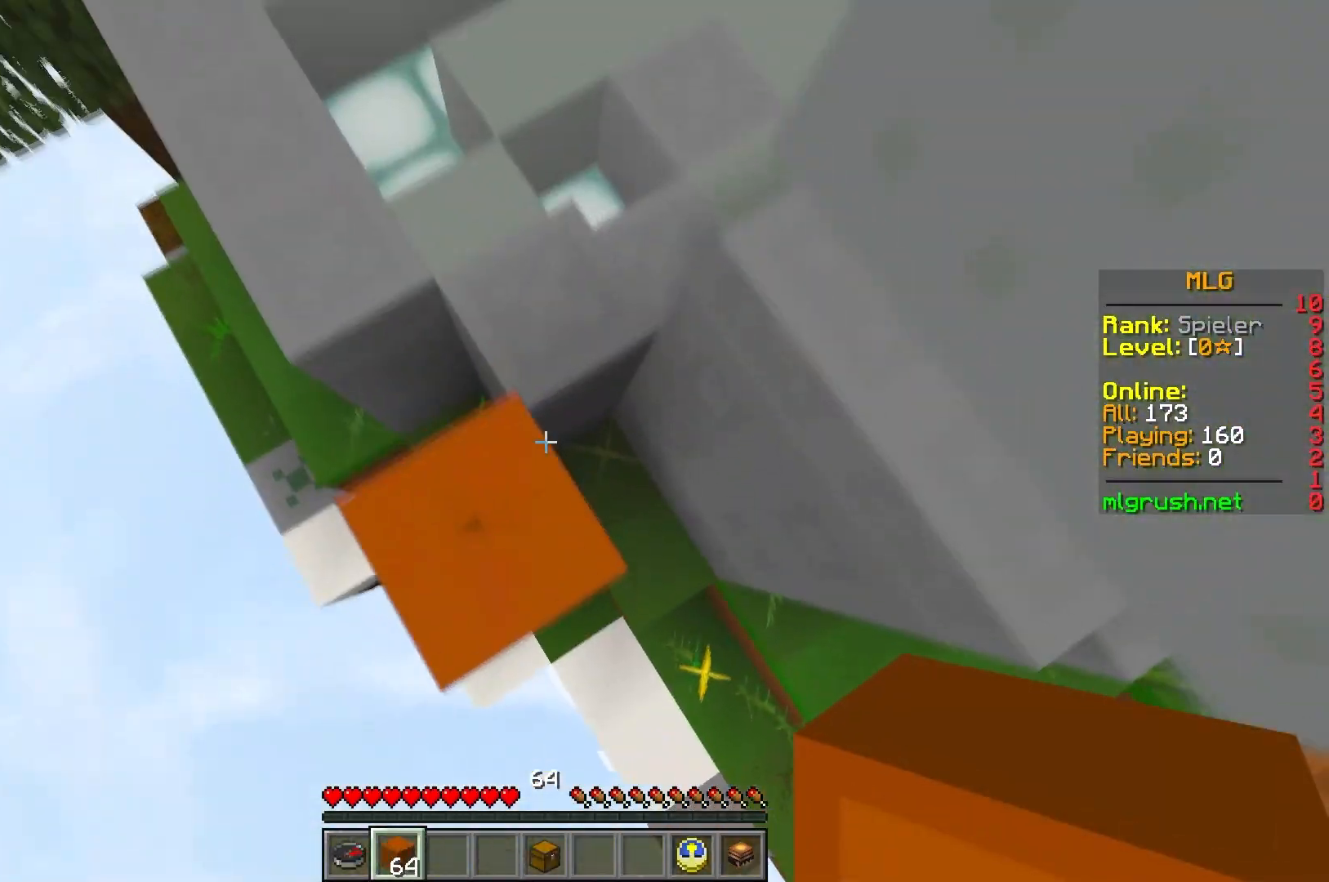
{"keys": ["d", "w"], "events": [[167, "a", "up"], [217, "d", "down"]]}
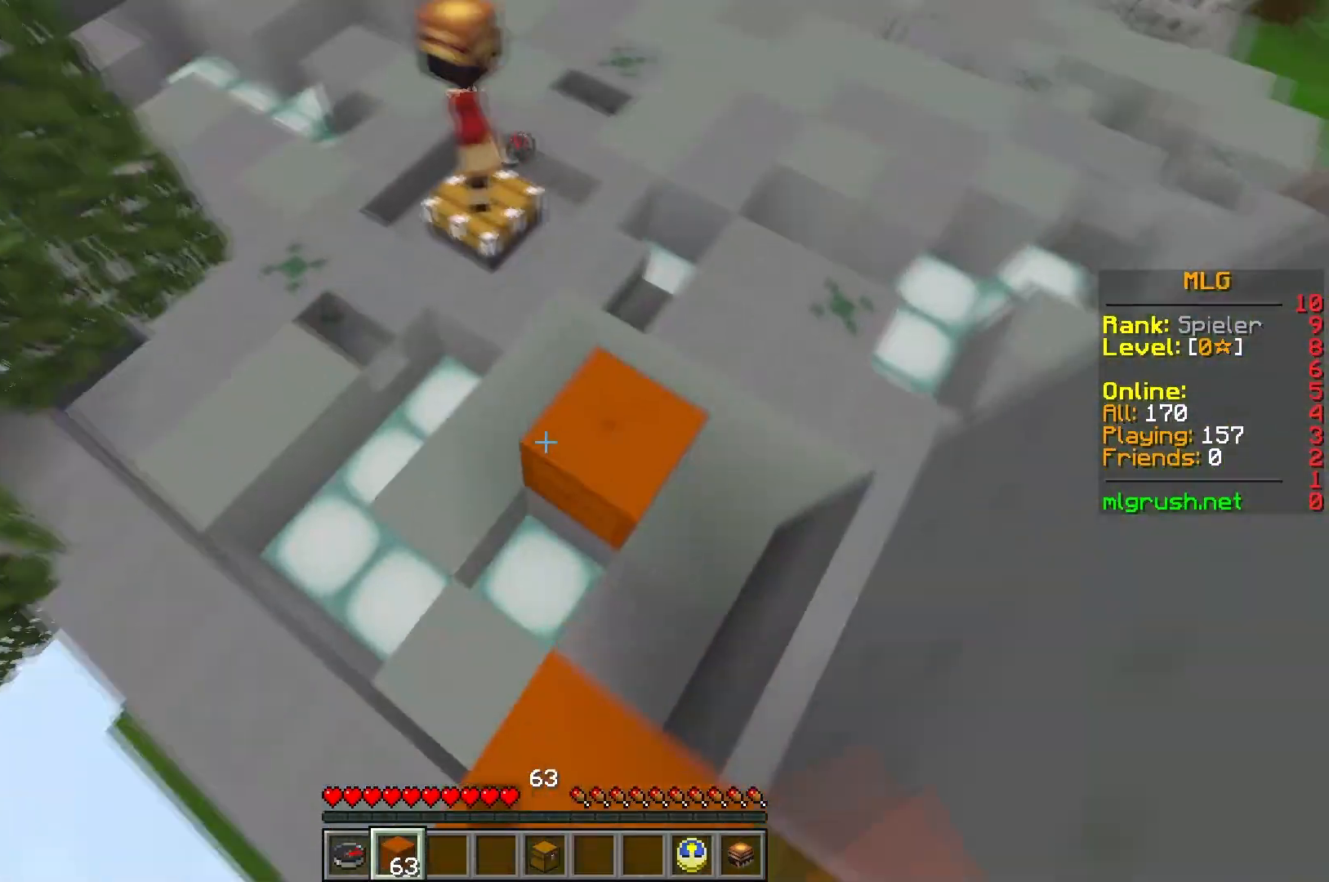
{"keys": ["d", "w"], "events": []}
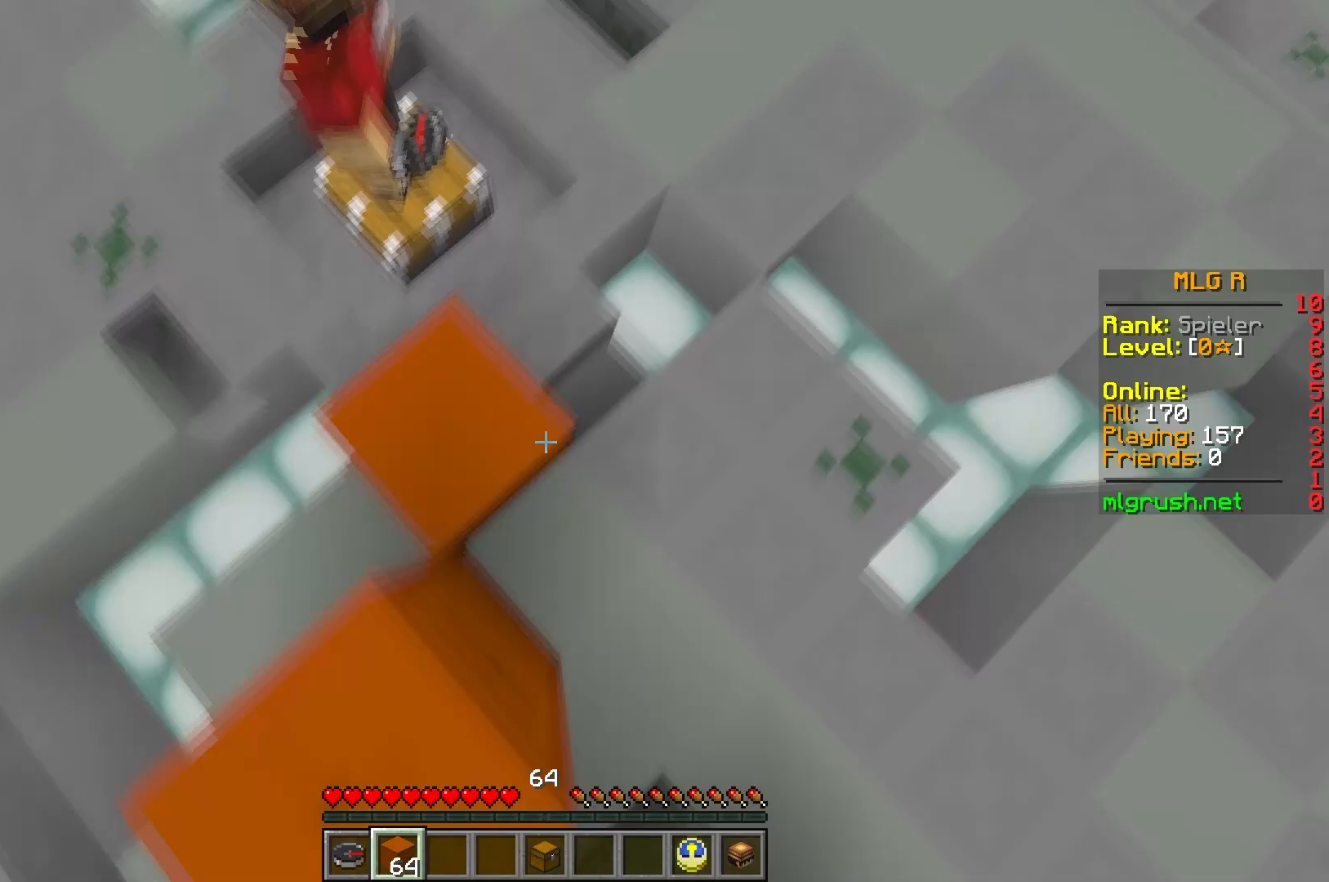
{"keys": ["d", "w"], "events": []}
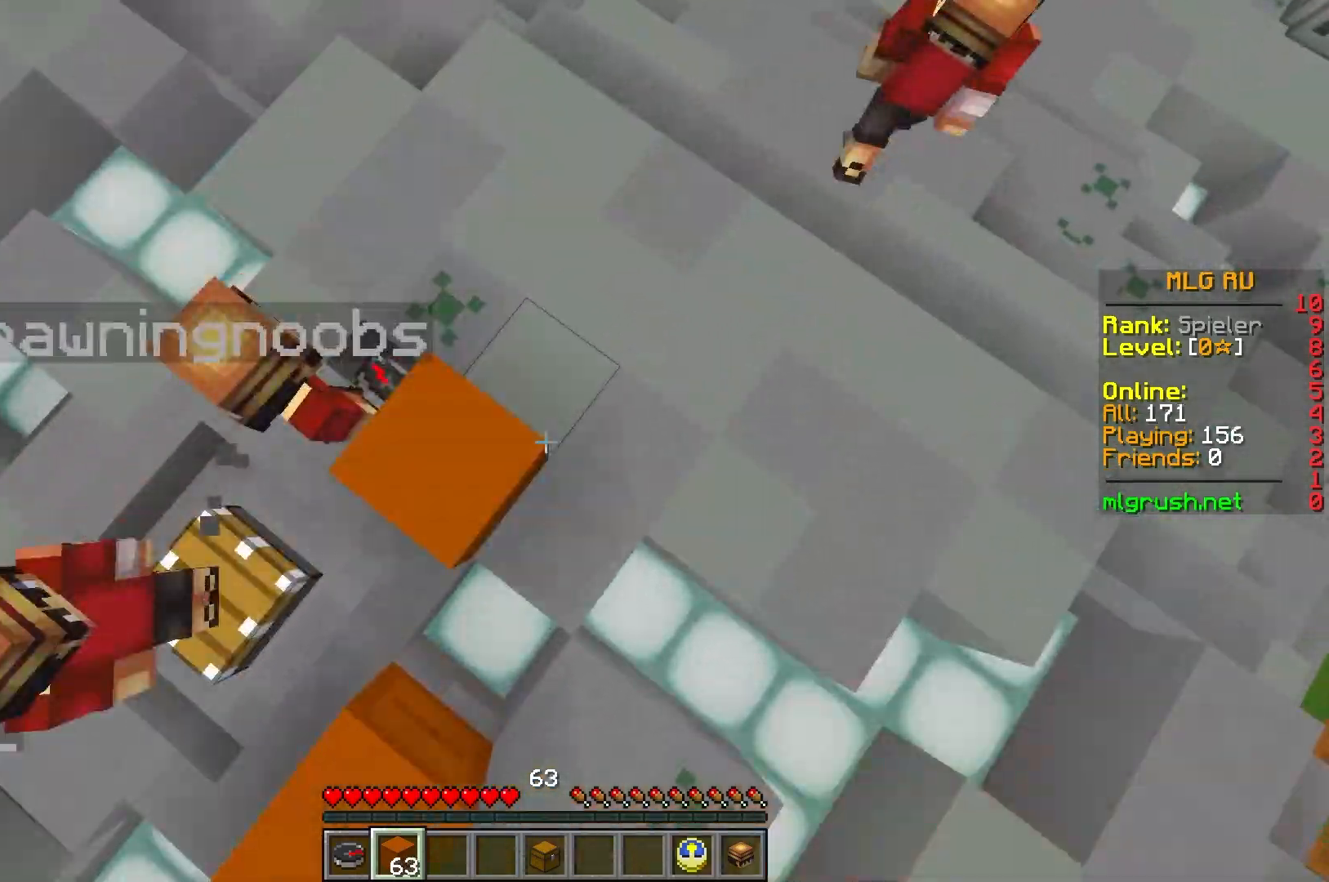
{"keys": ["d"], "events": [[367, "w", "up"]]}
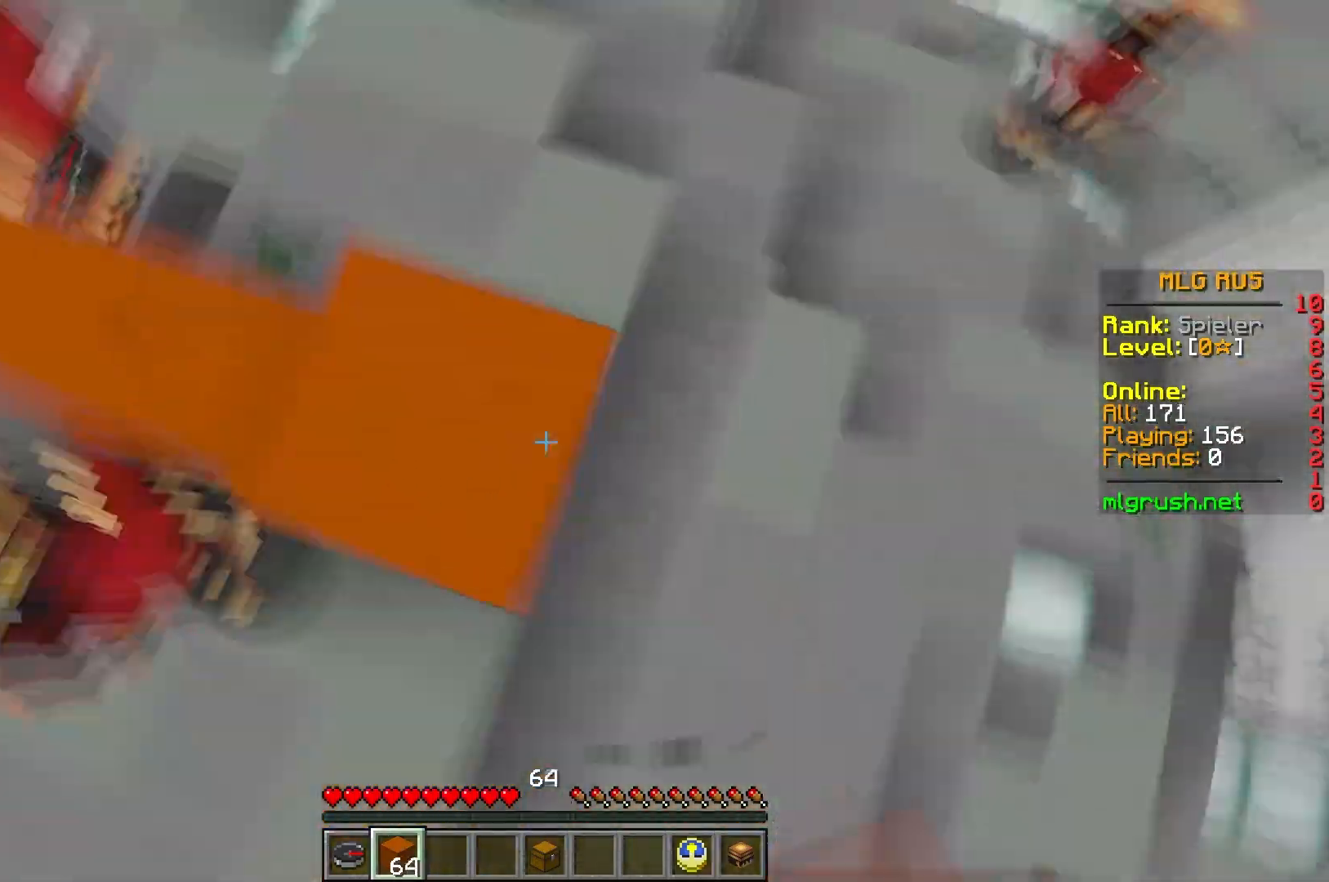
{"keys": ["a", "d", "s"], "events": [[83, "s", "down"], [217, "a", "down"]]}
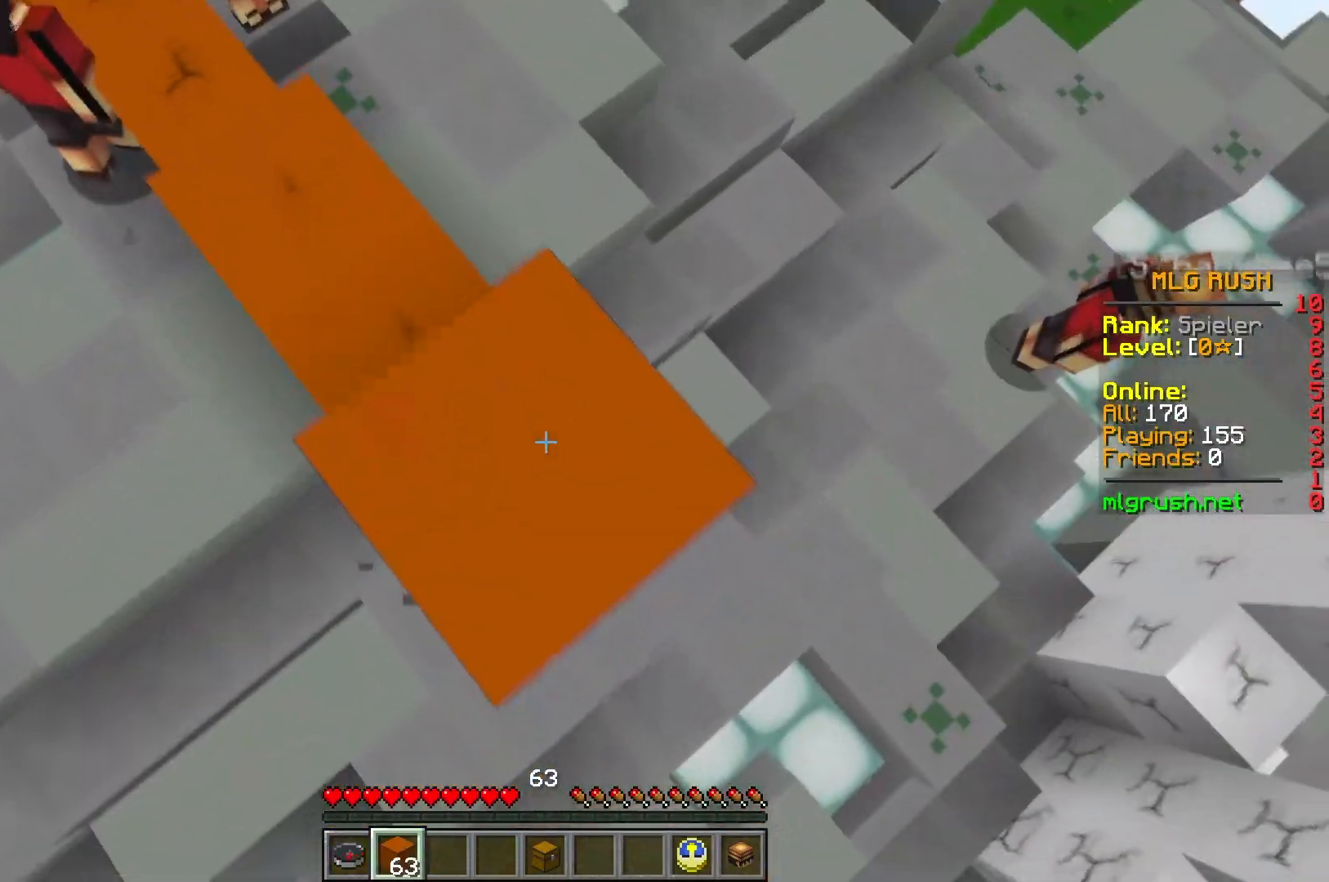
{"keys": ["d", "s"], "events": [[83, "a", "up"]]}
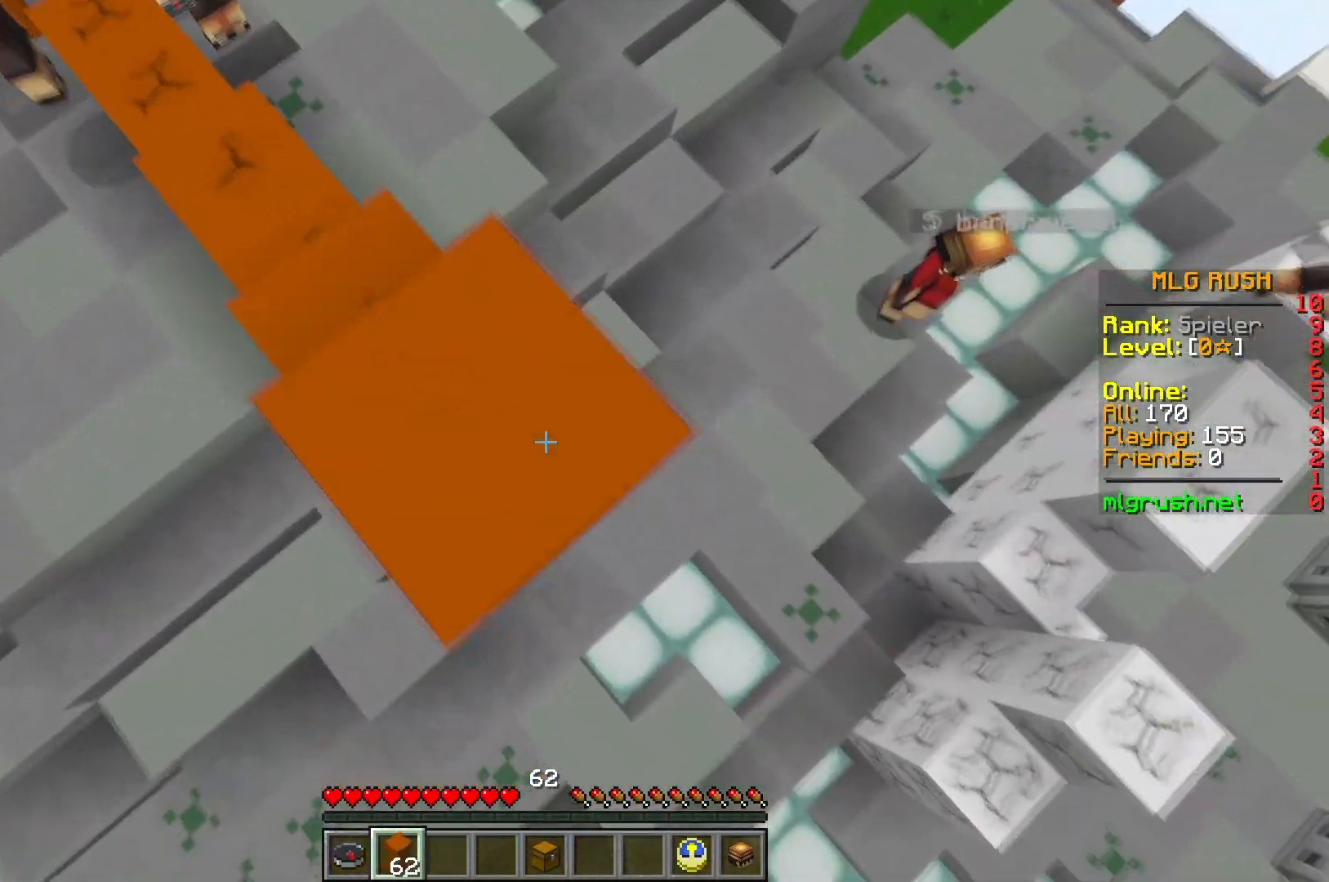
{"keys": ["d", "s"], "events": []}
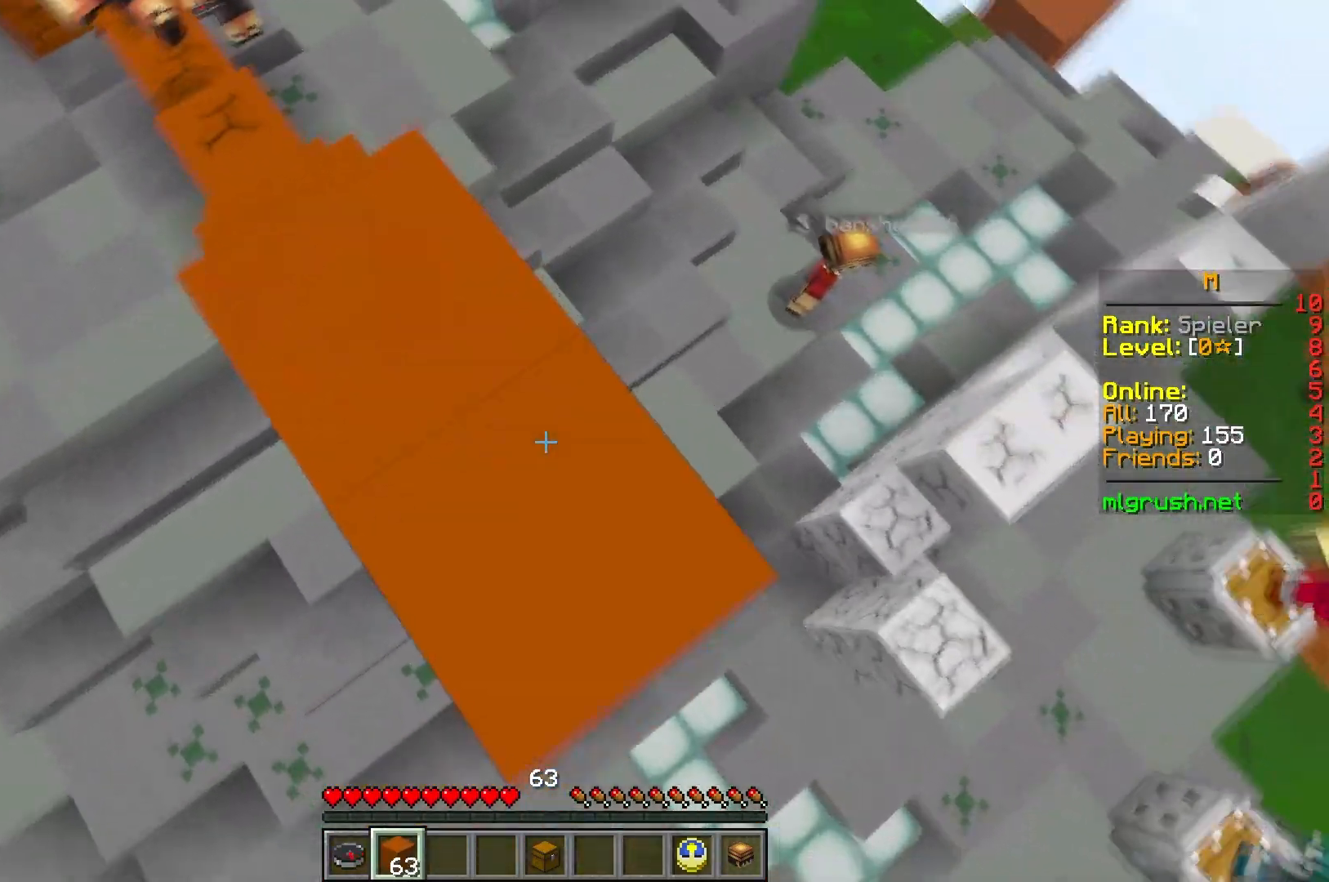
{"keys": ["d", "s"], "events": []}
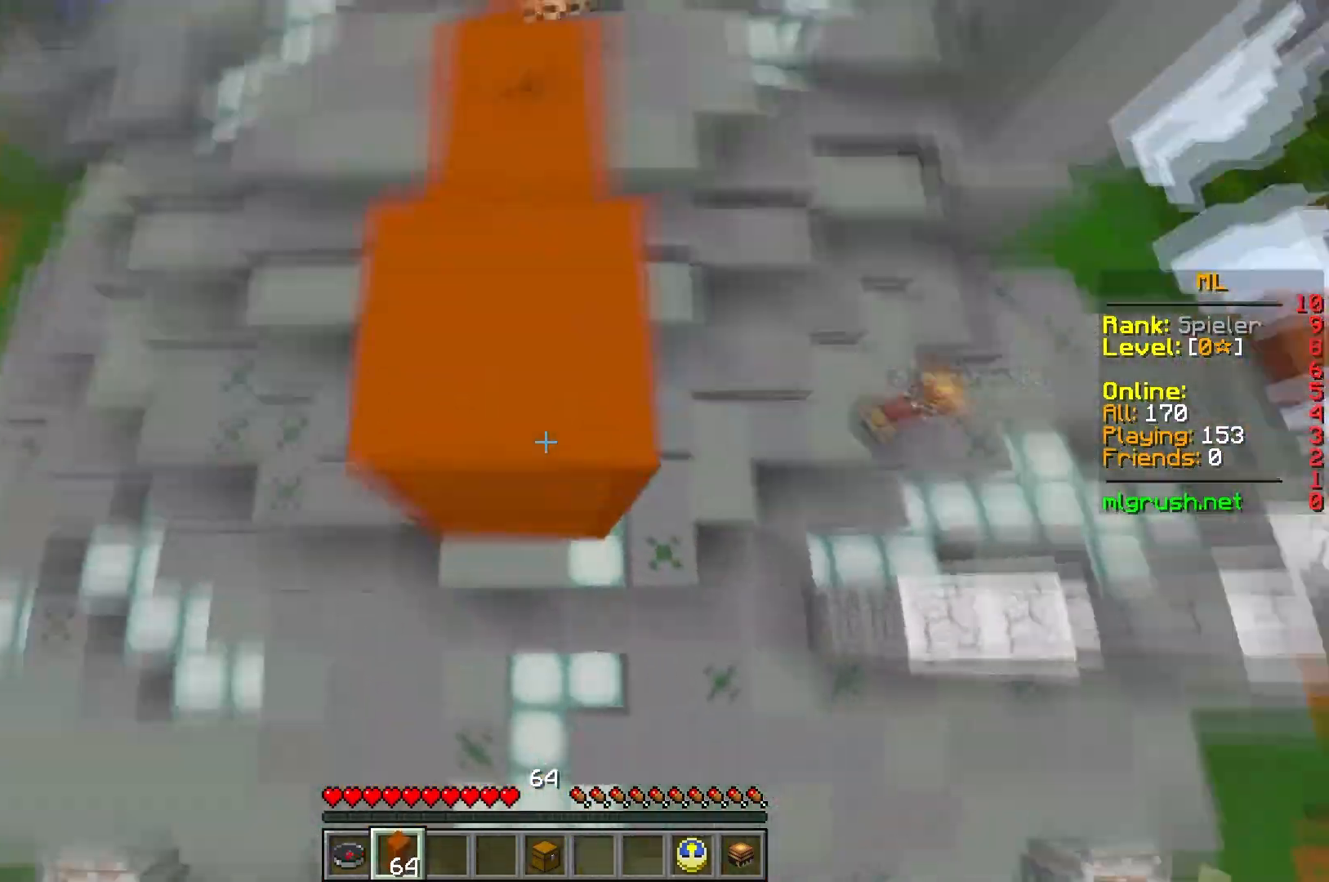
{"keys": ["a", "d", "s"], "events": [[117, "a", "down"]]}
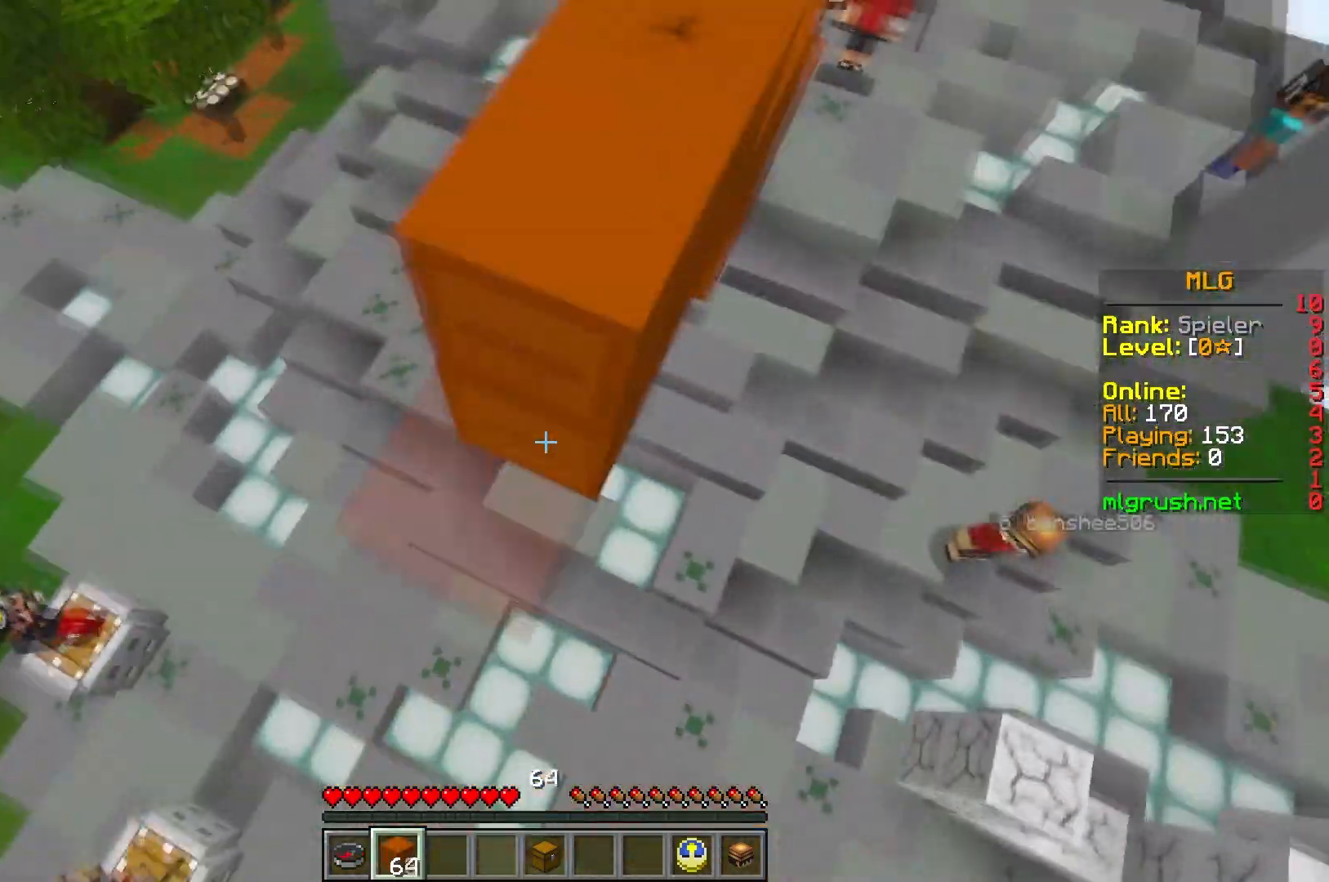
{"keys": ["d", "w"], "events": [[300, "s", "up"], [317, "a", "up"], [467, "w", "down"]]}
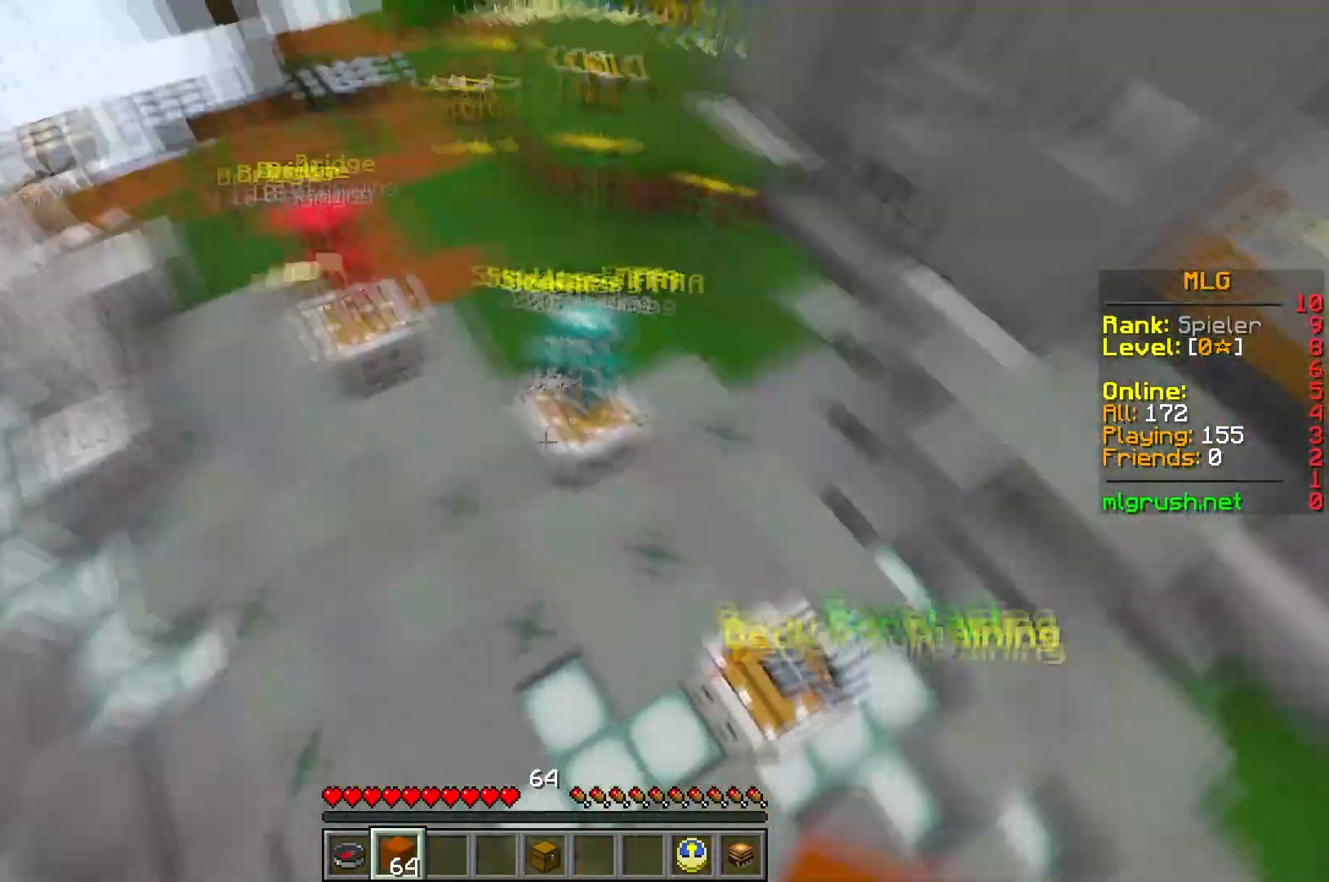
{"keys": ["a", "w"], "events": [[333, "d", "up"], [483, "a", "down"]]}
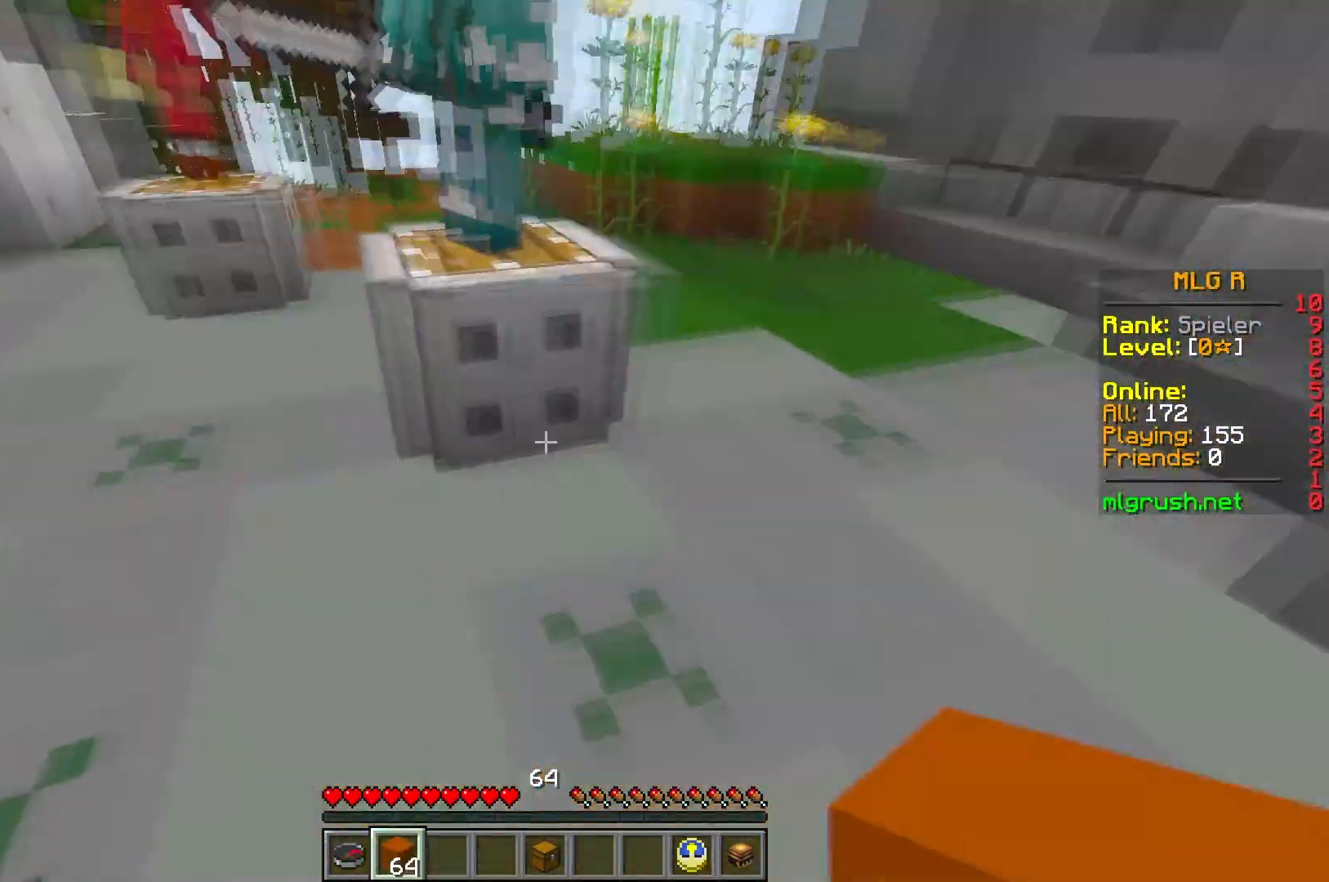
{"keys": ["a", "w"], "events": []}
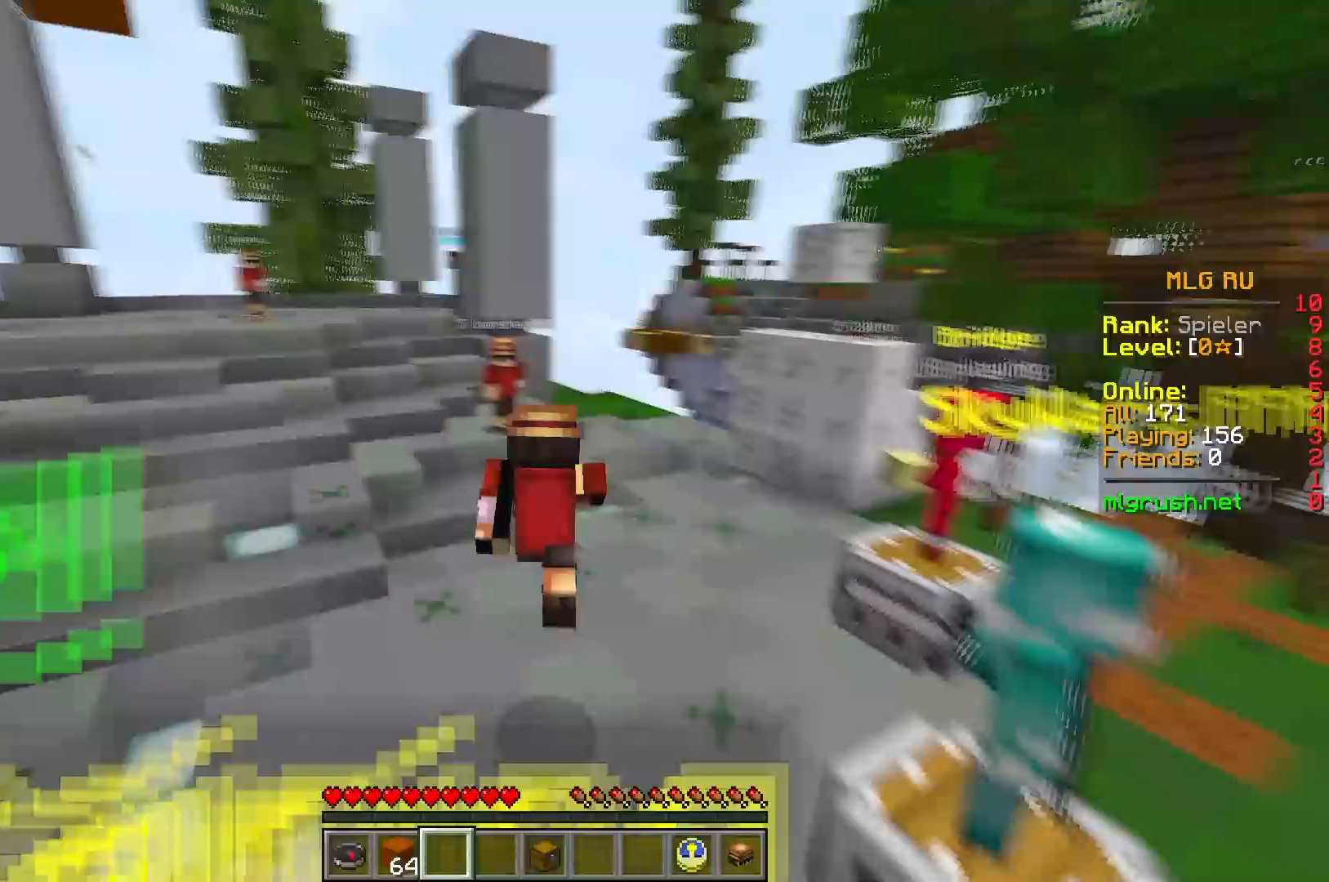
{"keys": ["w"], "events": [[417, "a", "up"]]}
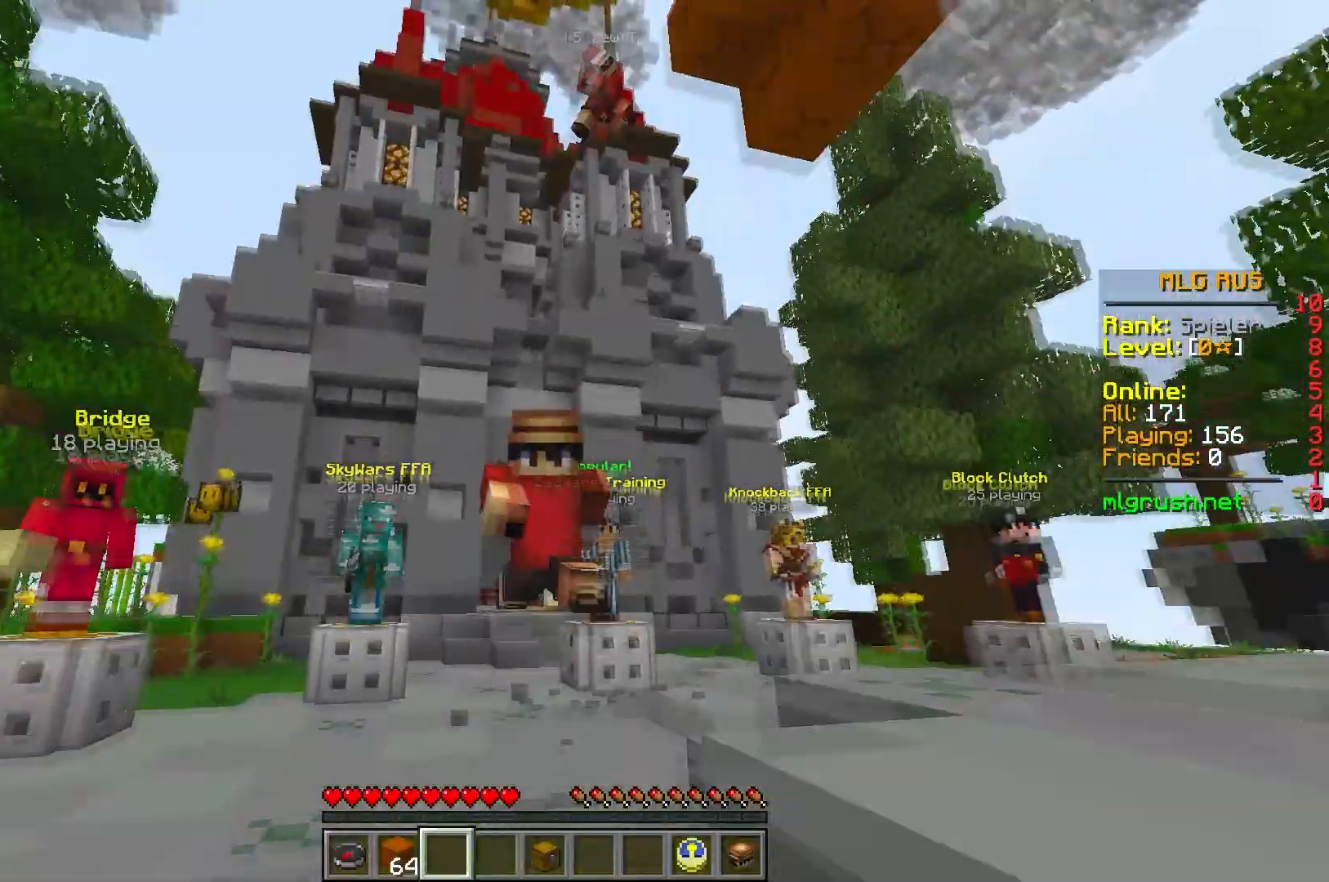
{"keys": [], "events": [[117, "w", "up"]]}
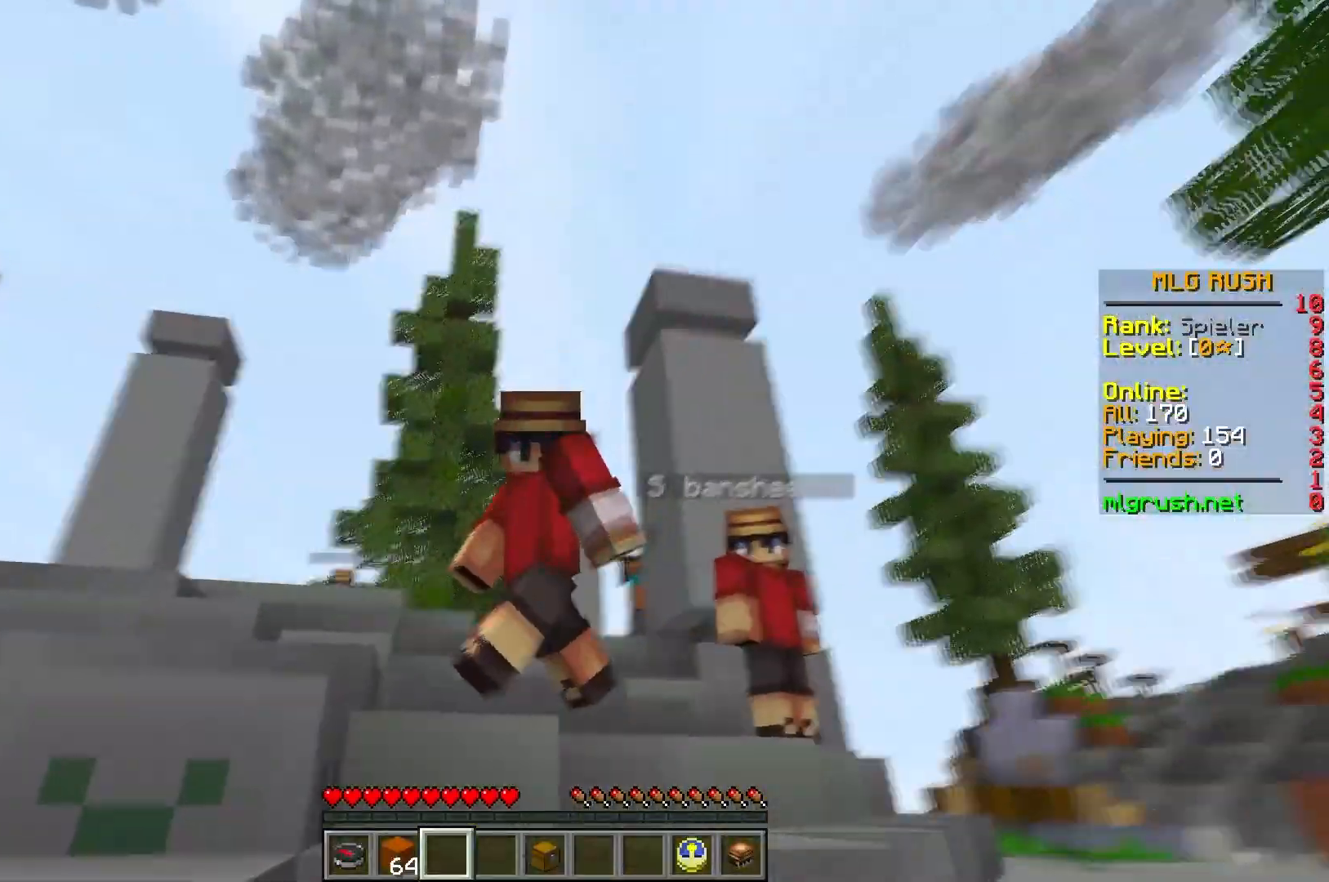
{"keys": [], "events": []}
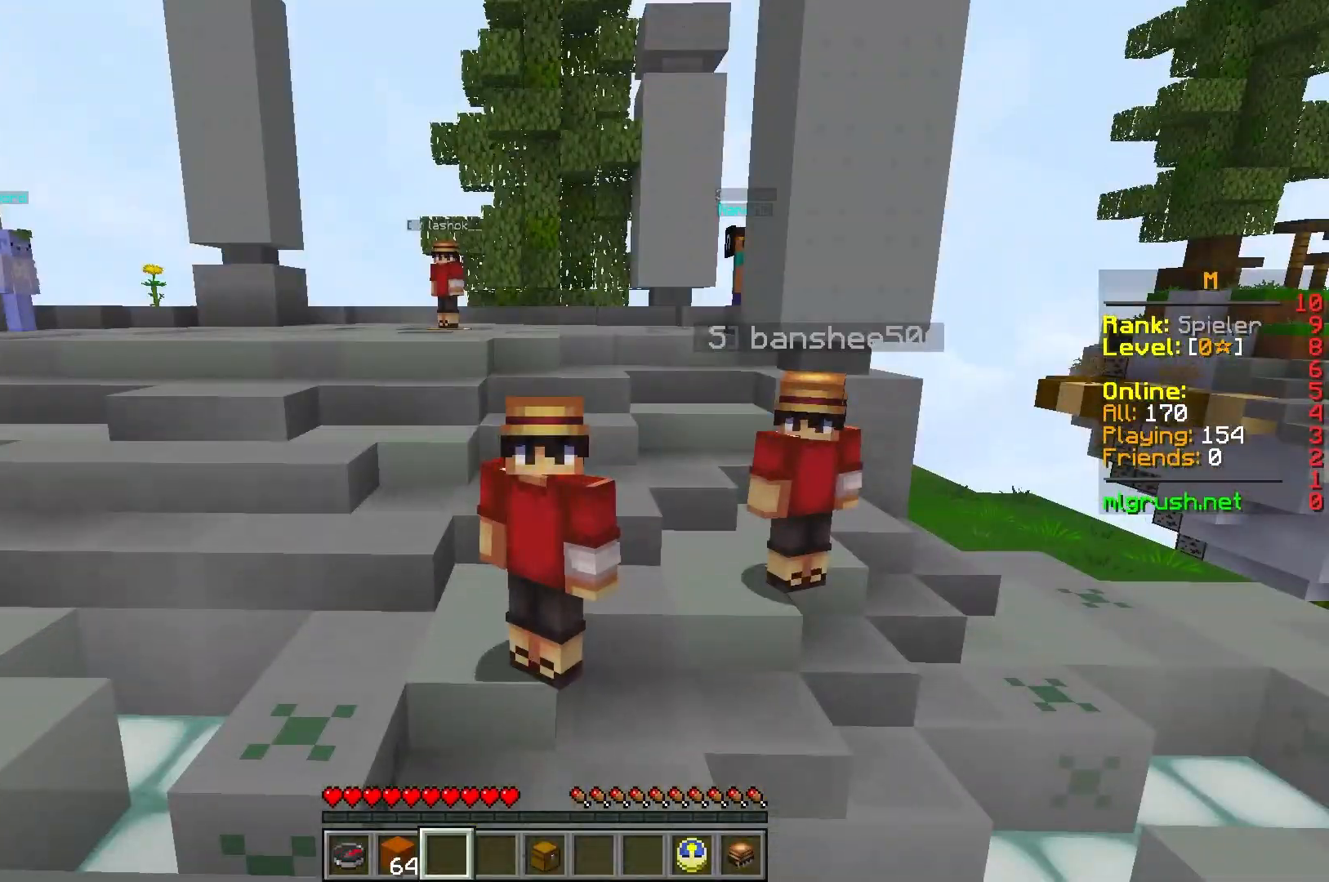
{"keys": [], "events": []}
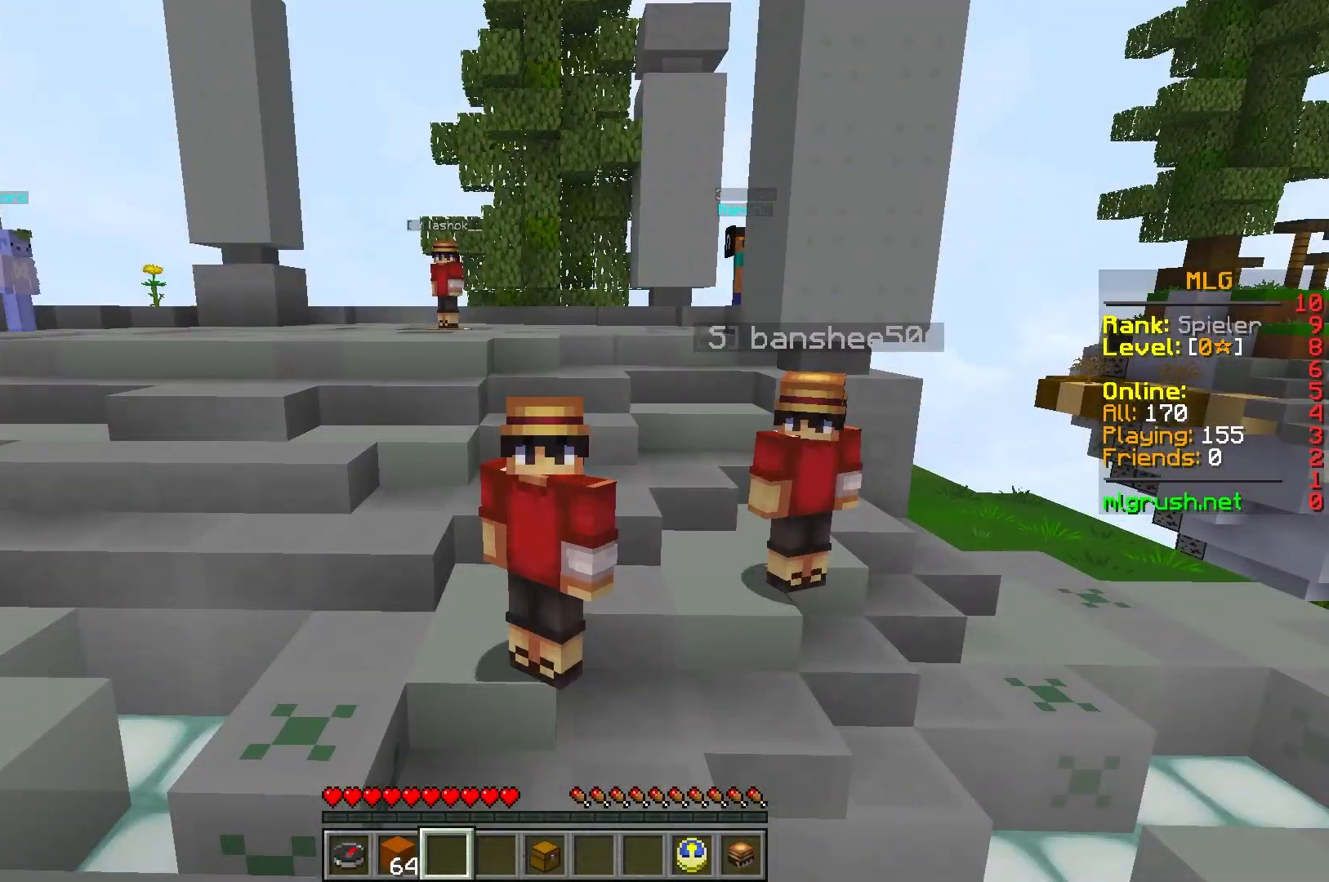
{"keys": [], "events": []}
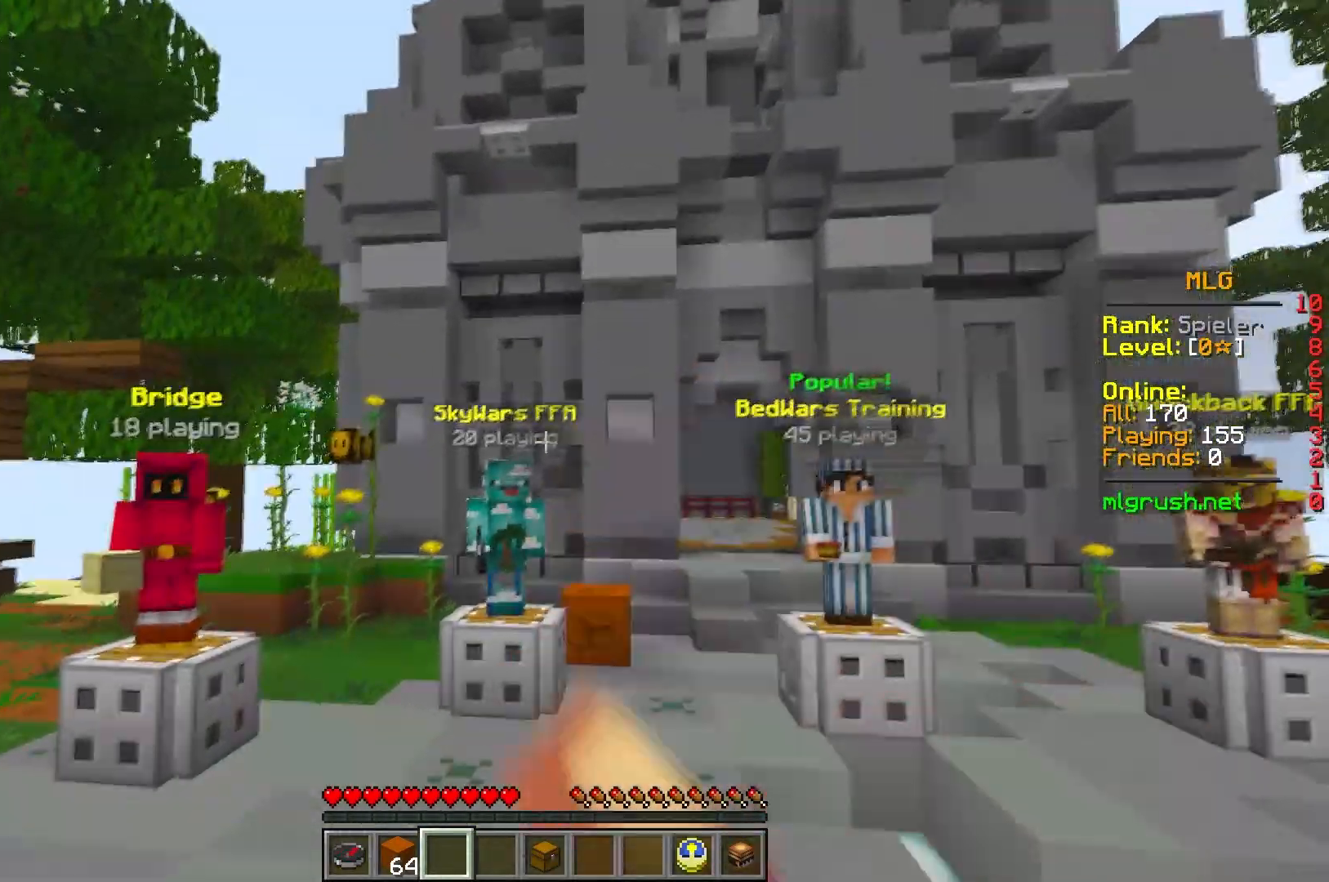
{"keys": ["a", "w"], "events": [[83, "w", "down"], [433, "a", "down"]]}
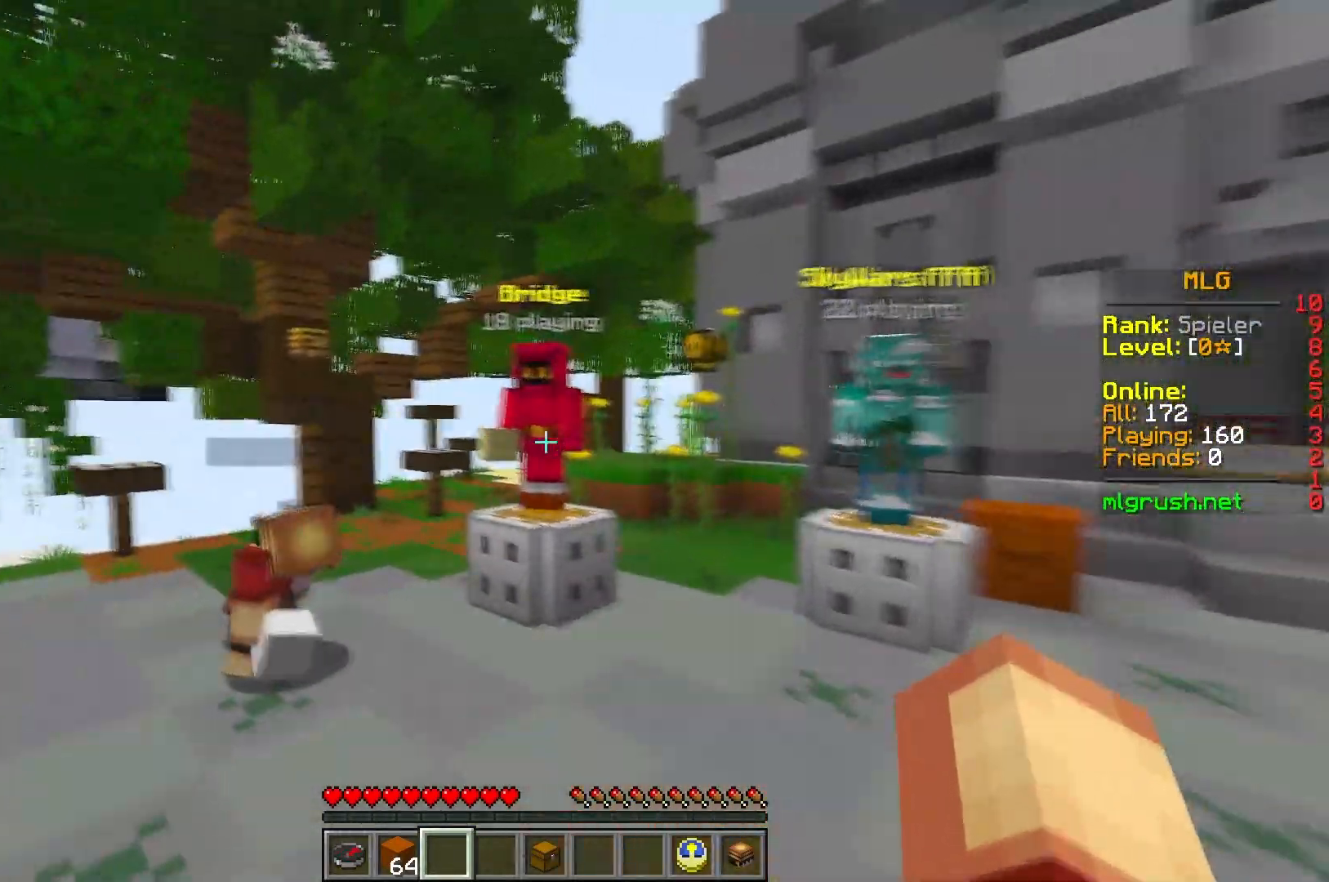
{"keys": ["w"], "events": [[100, "a", "up"]]}